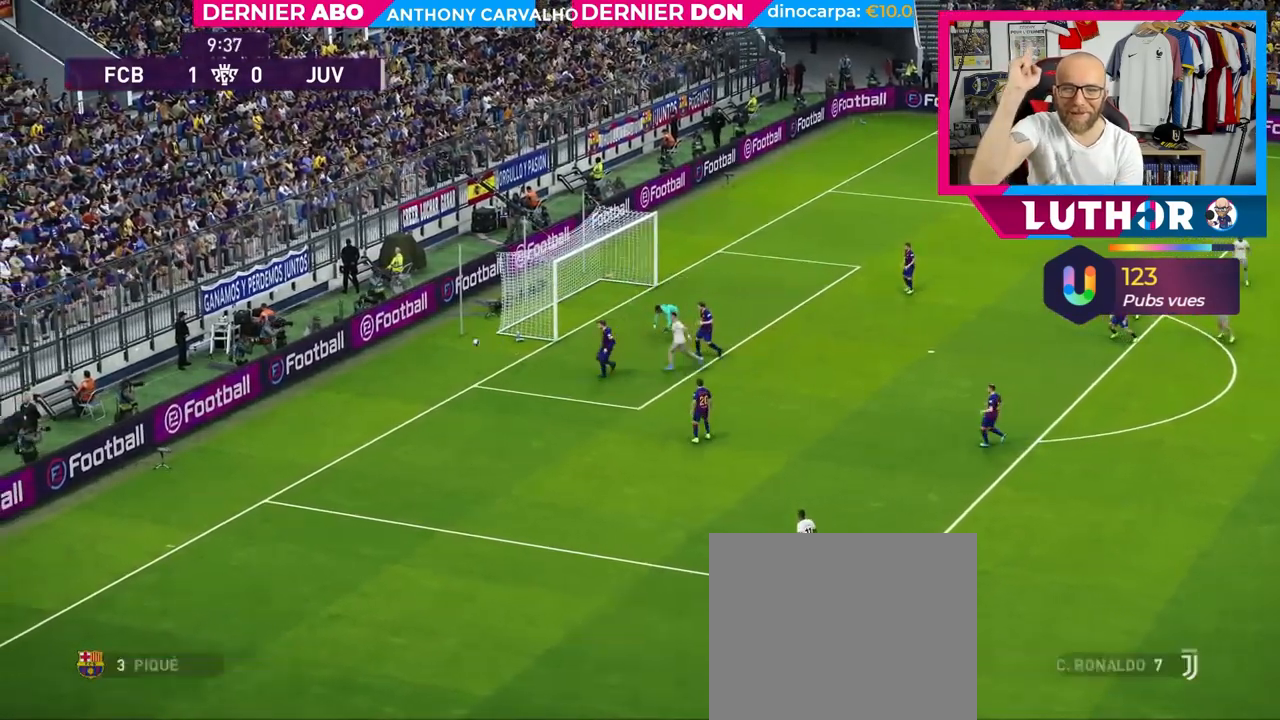
Gameplay with a controller (PlayStation layout); each line is a JSON object with the inputs held at the frame after it. "events" lists button and stick changes between this image and that frame as [ms after this image, input, new state], when the widget could be followed in between.
{"buttons": [], "left_stick": "center", "right_stick": "center", "events": []}
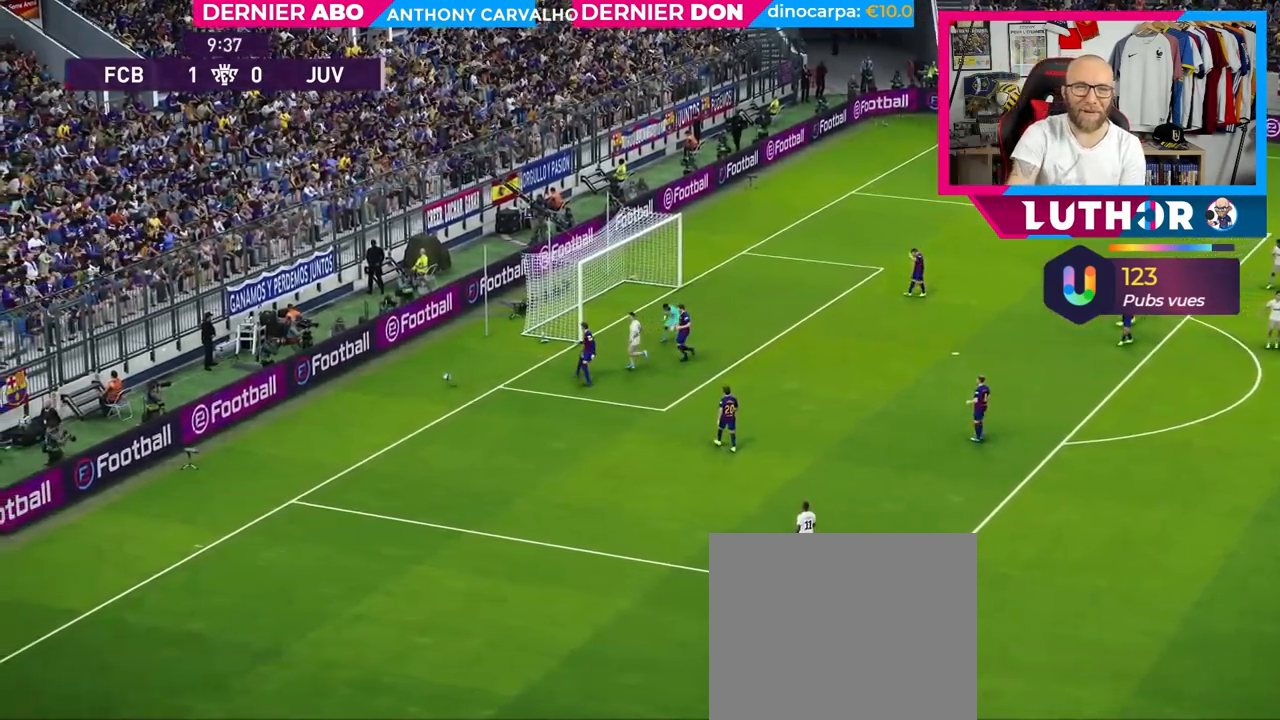
{"buttons": [], "left_stick": "center", "right_stick": "center", "events": []}
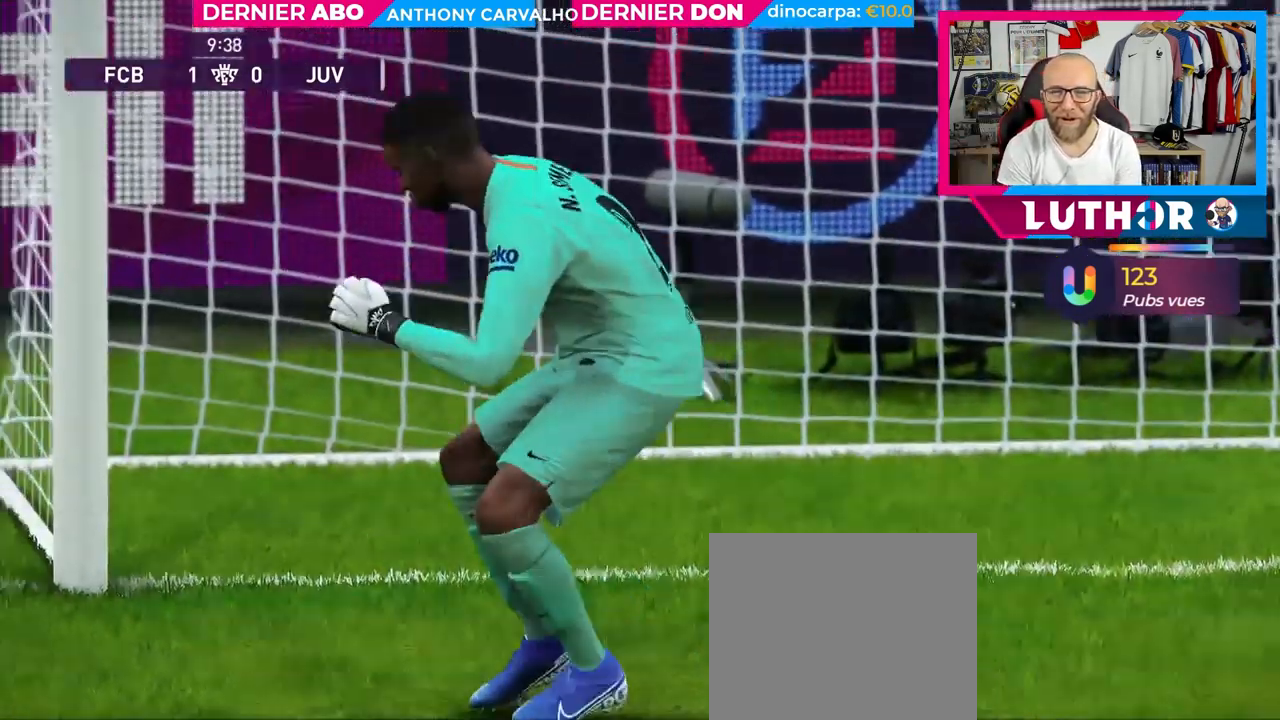
{"buttons": [], "left_stick": "center", "right_stick": "center", "events": []}
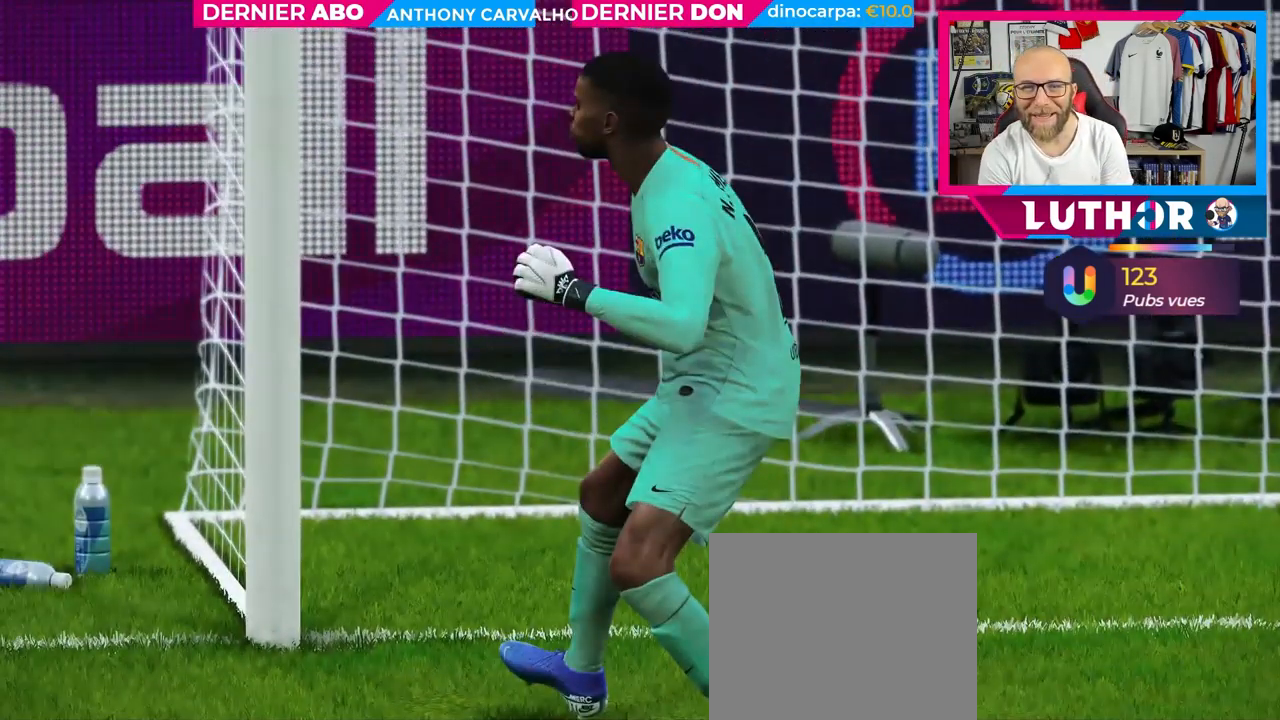
{"buttons": [], "left_stick": "center", "right_stick": "center", "events": []}
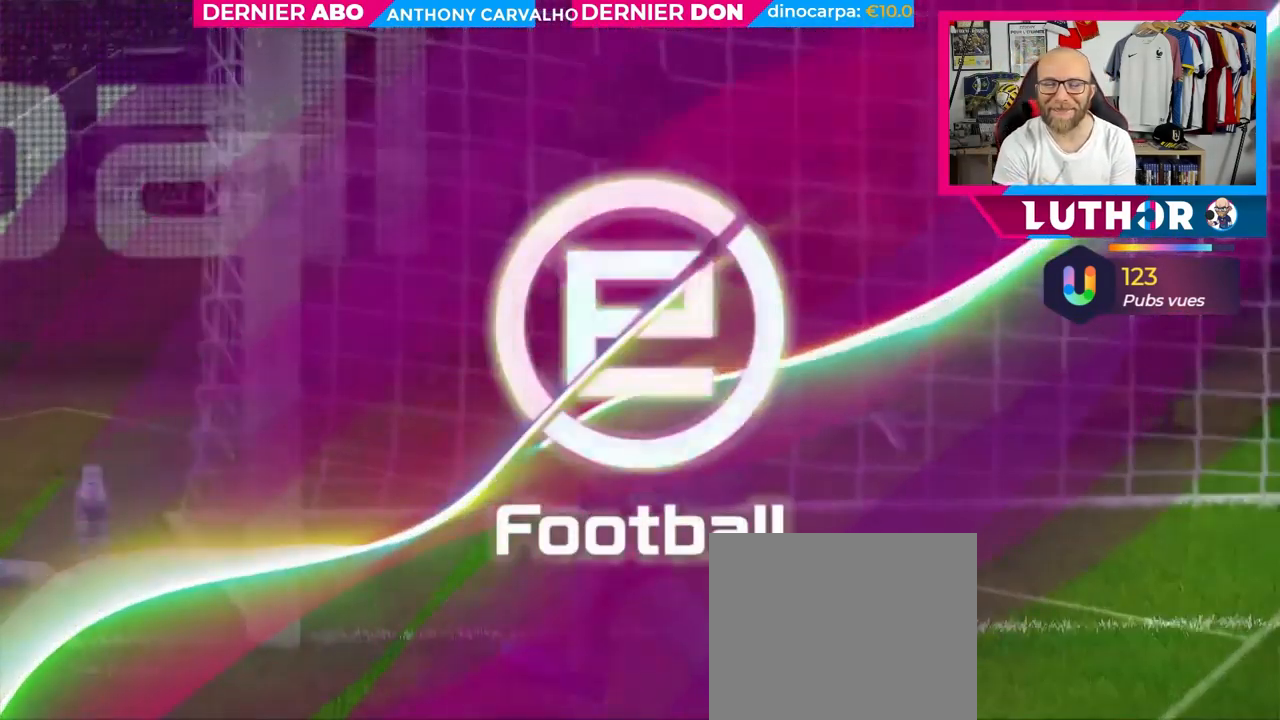
{"buttons": [], "left_stick": "center", "right_stick": "center", "events": []}
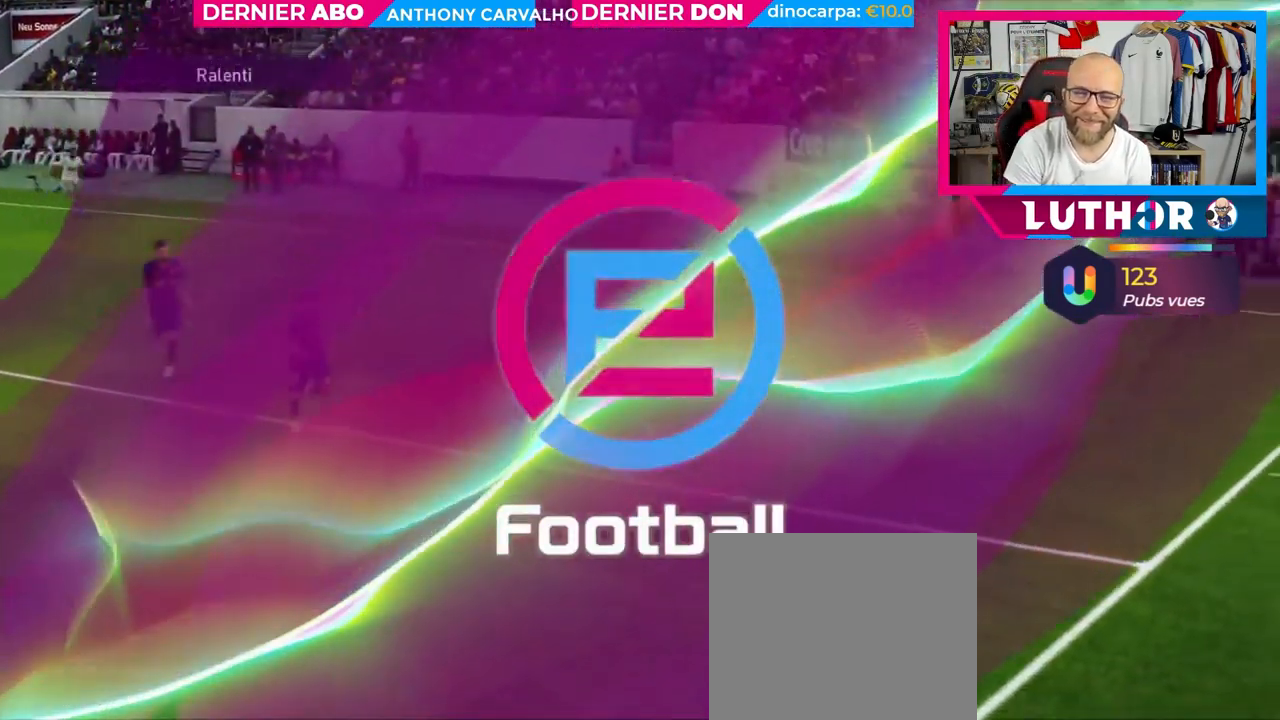
{"buttons": [], "left_stick": "center", "right_stick": "center", "events": [[167, "CROSS", "down"], [333, "CROSS", "up"]]}
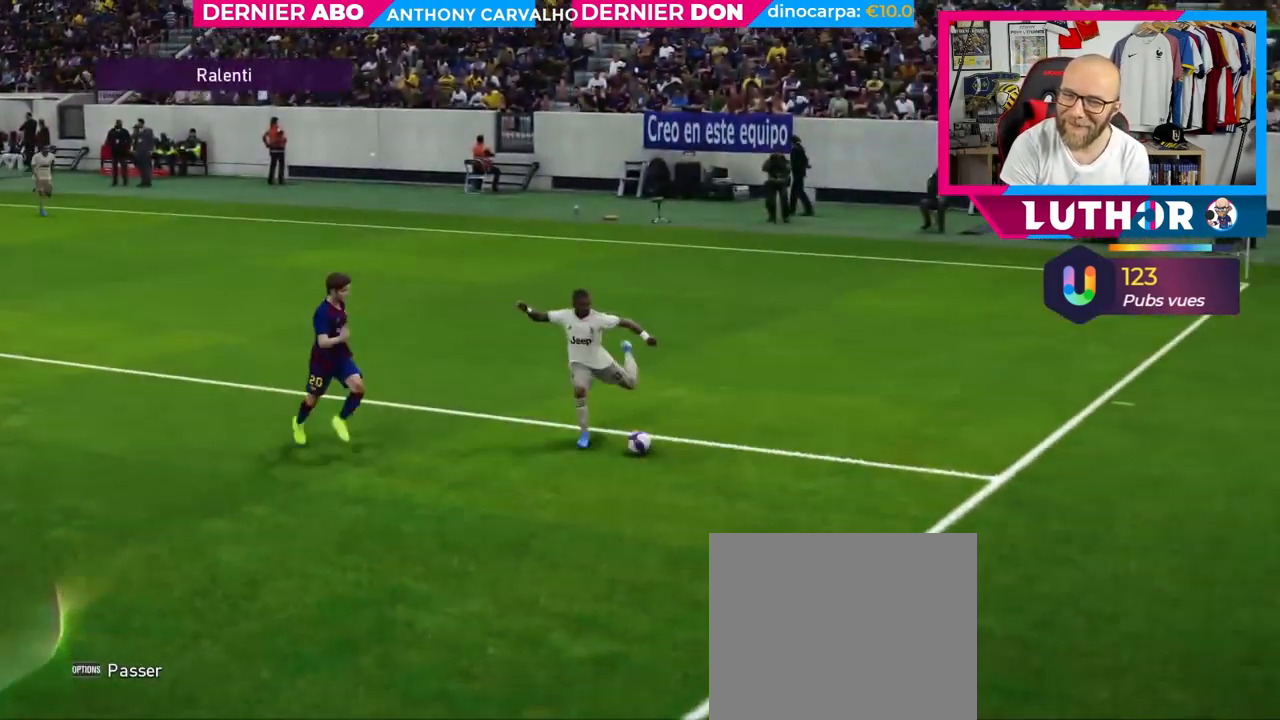
{"buttons": [], "left_stick": "center", "right_stick": "center", "events": [[17, "CROSS", "down"], [167, "CROSS", "up"]]}
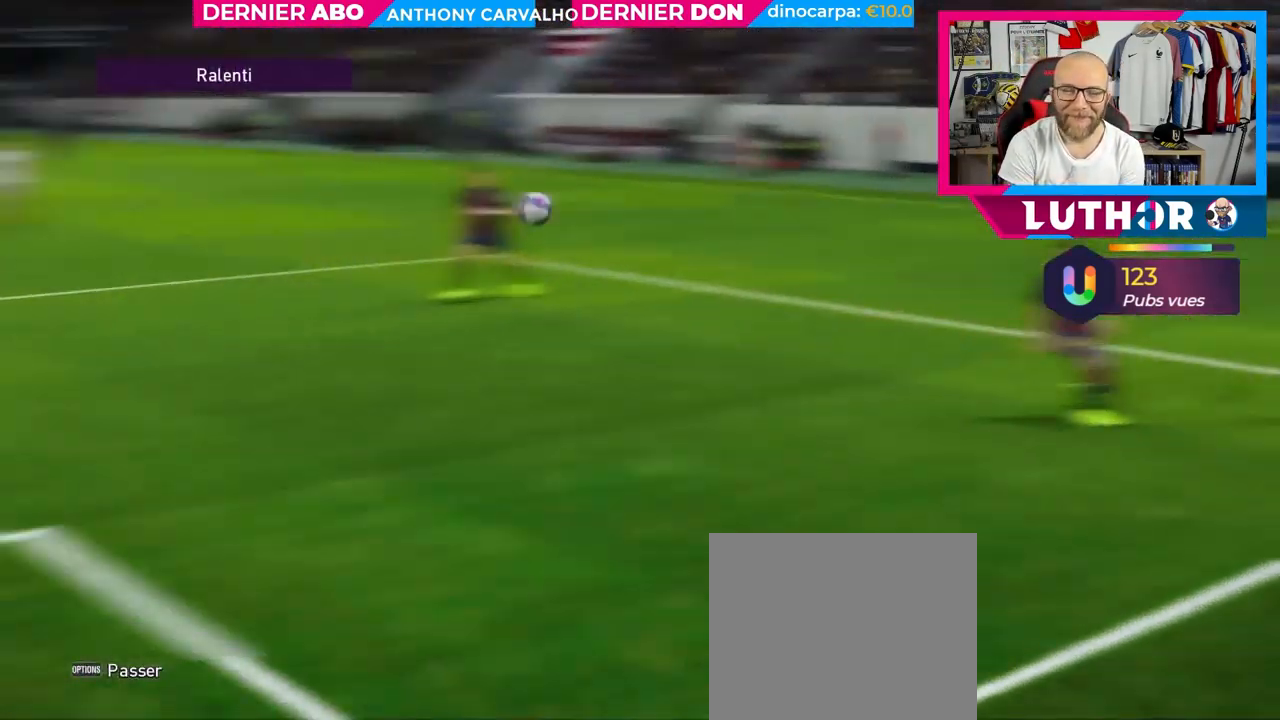
{"buttons": [], "left_stick": "center", "right_stick": "center", "events": [[17, "CIRCLE", "down"], [150, "CIRCLE", "up"]]}
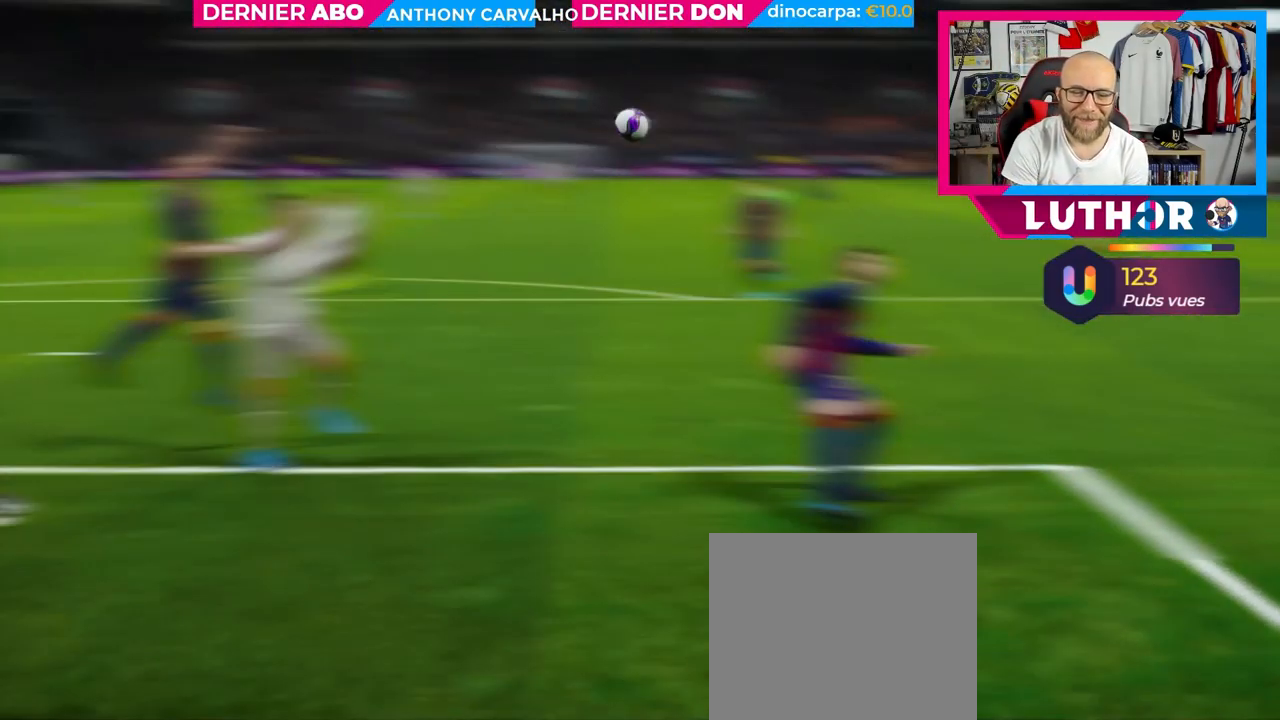
{"buttons": [], "left_stick": "center", "right_stick": "center", "events": []}
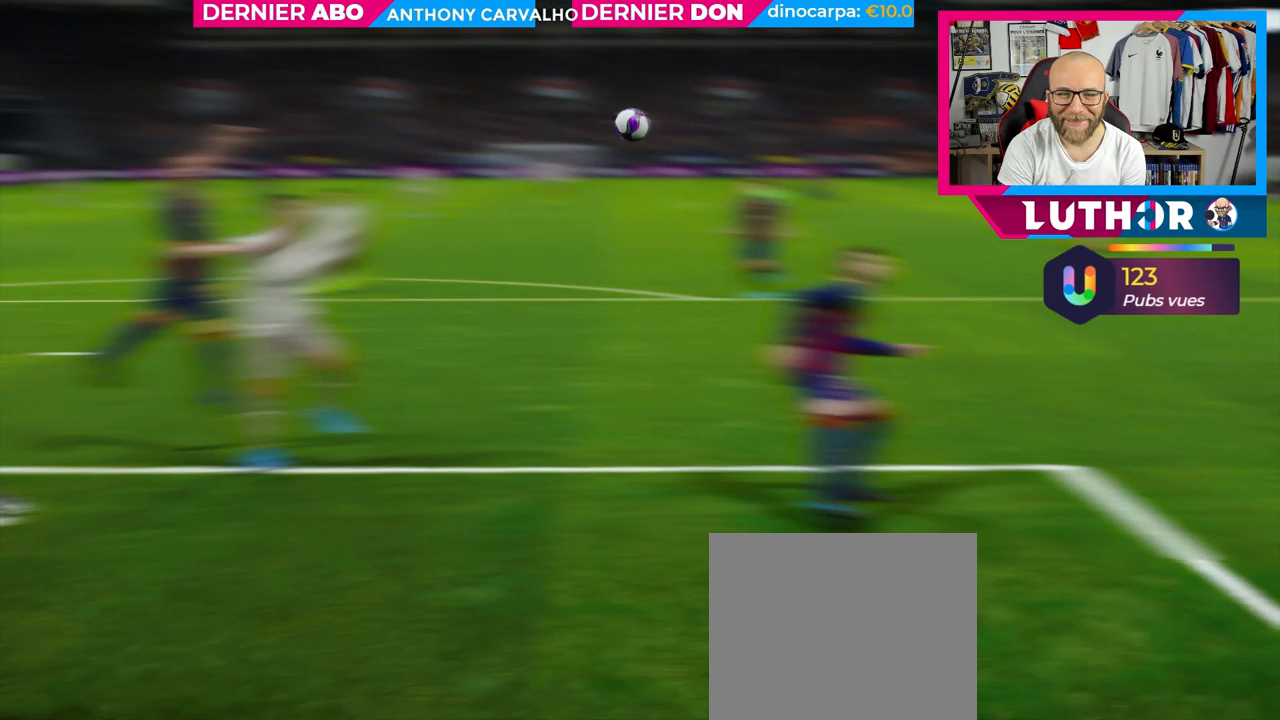
{"buttons": [], "left_stick": "center", "right_stick": "center", "events": []}
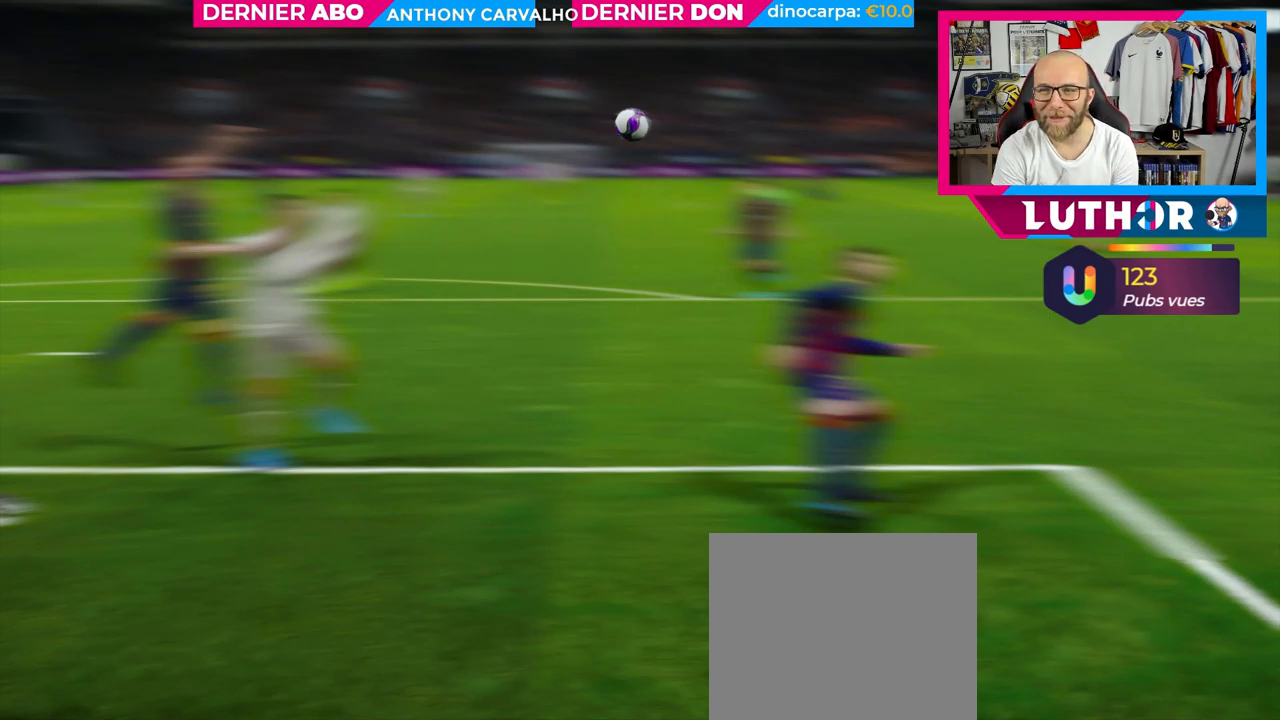
{"buttons": [], "left_stick": "center", "right_stick": "center", "events": []}
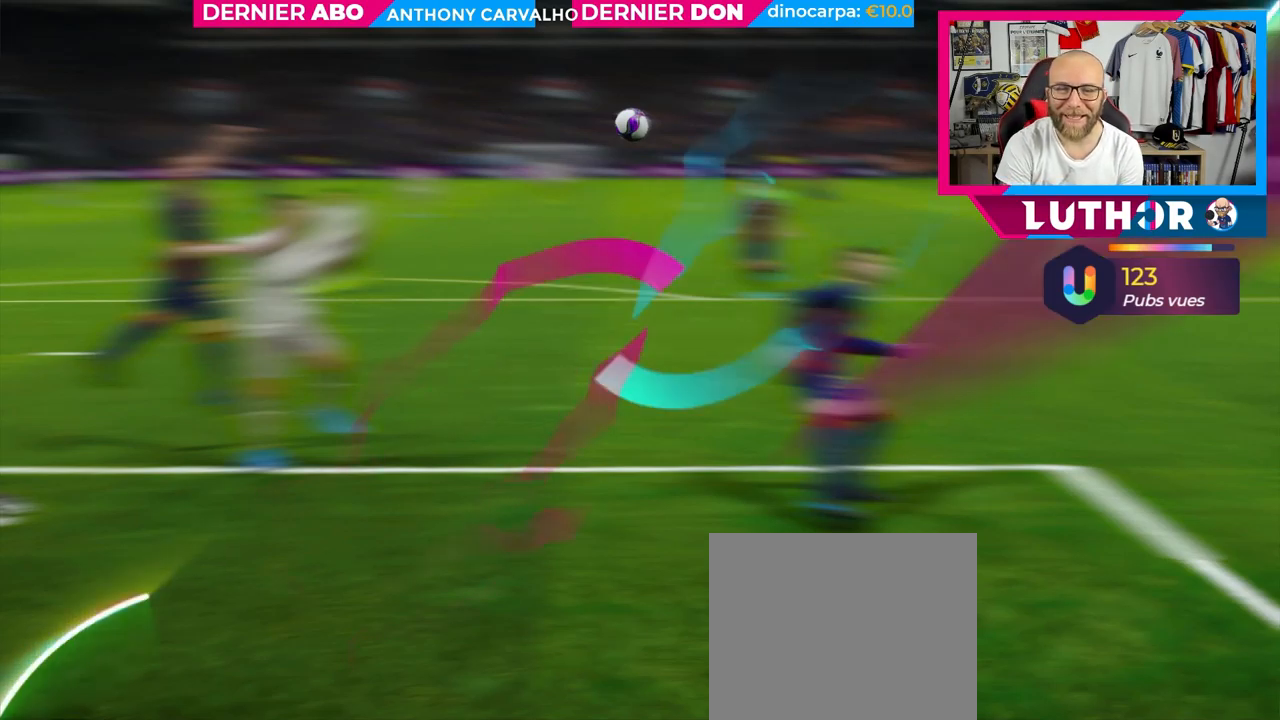
{"buttons": [], "left_stick": "center", "right_stick": "center", "events": []}
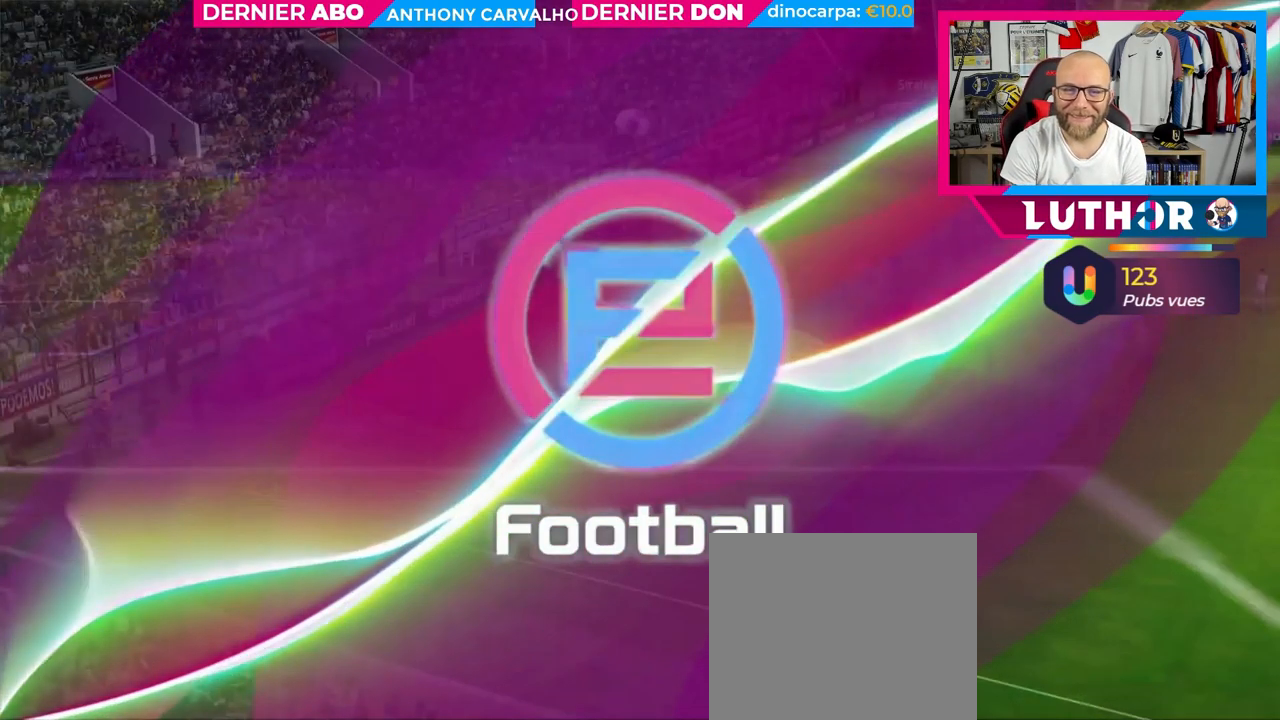
{"buttons": [], "left_stick": "center", "right_stick": "center", "events": []}
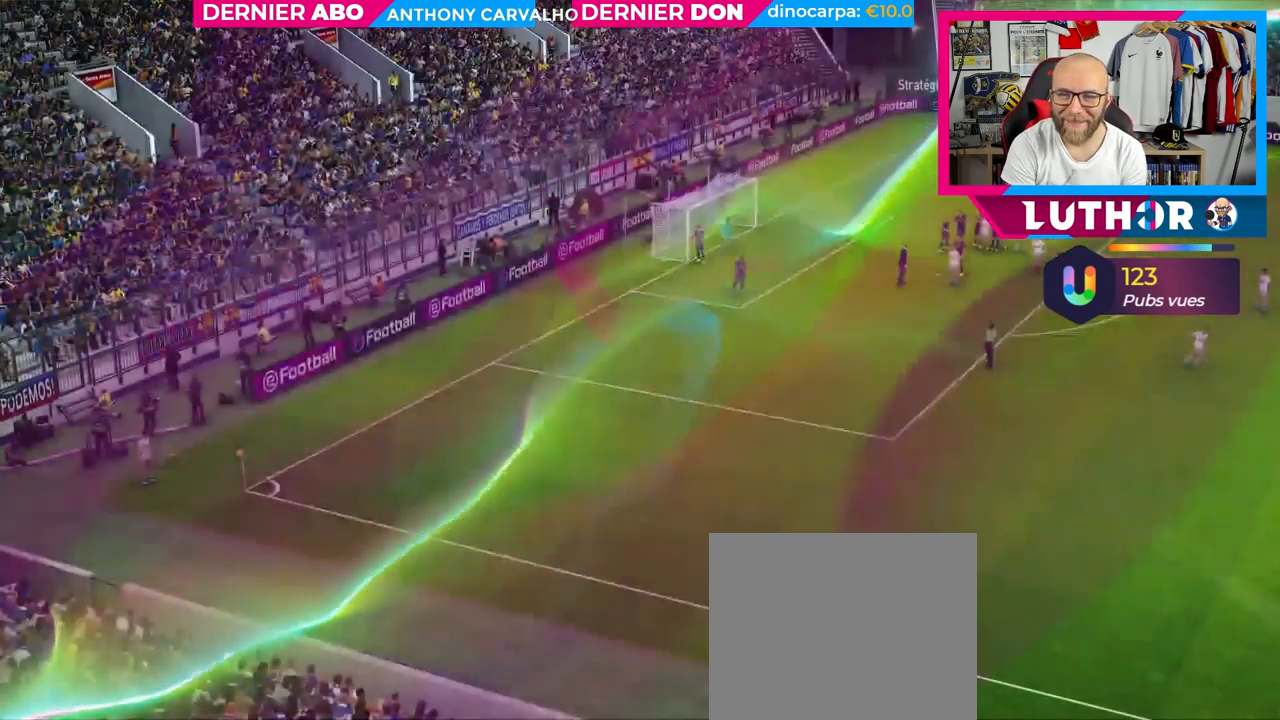
{"buttons": [], "left_stick": "center", "right_stick": "center", "events": [[167, "left_stick", "down"], [250, "L1", "down"], [367, "L1", "up"], [400, "left_stick", "center"]]}
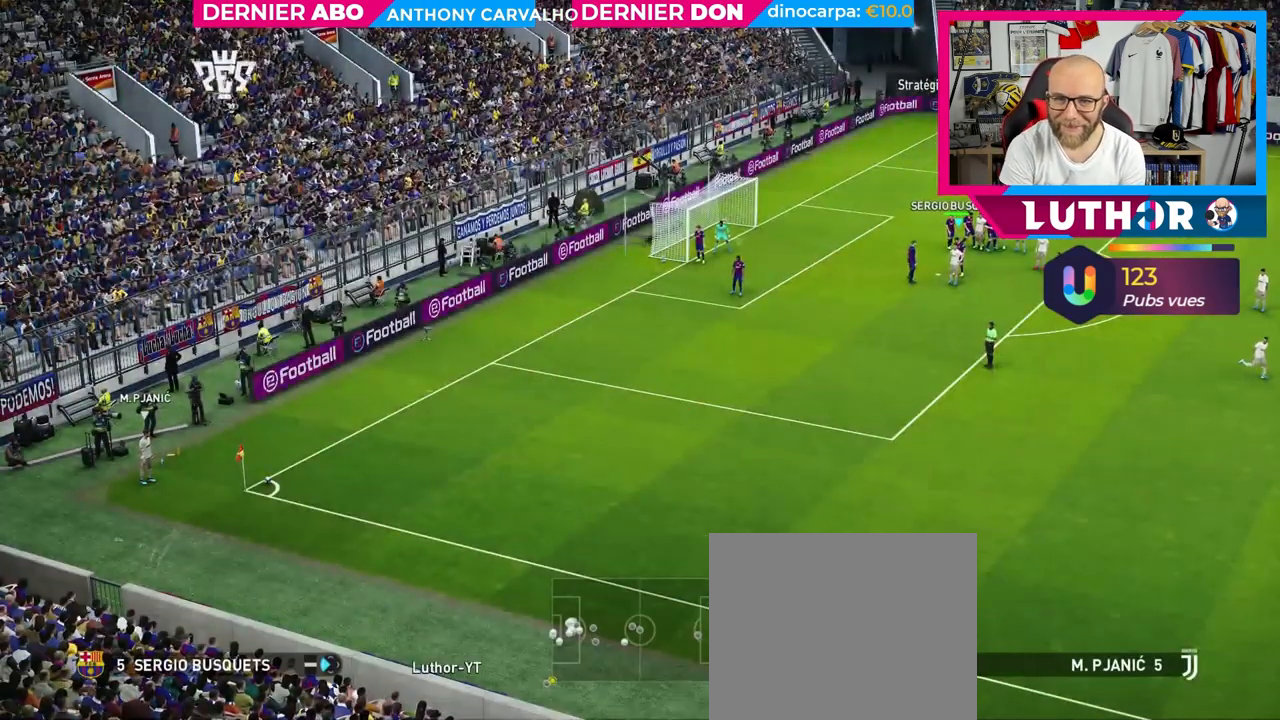
{"buttons": [], "left_stick": "center", "right_stick": "center", "events": [[83, "DPAD_LEFT", "down"], [183, "DPAD_LEFT", "up"]]}
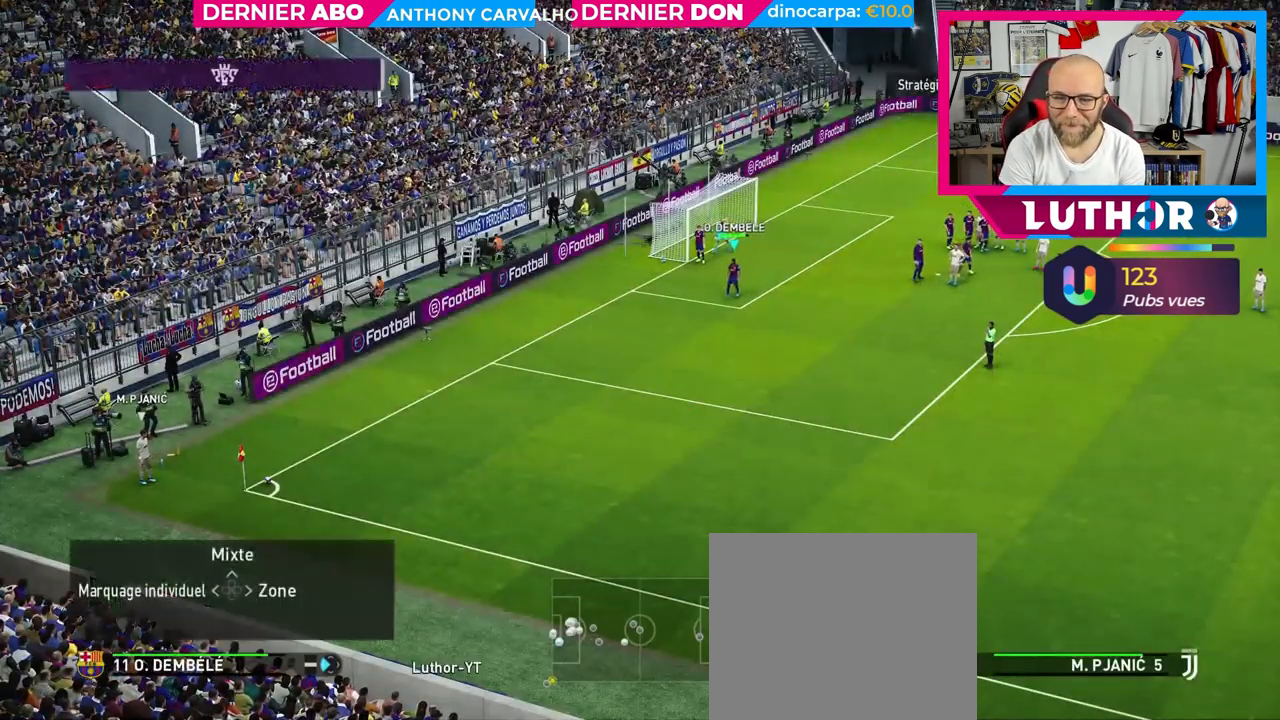
{"buttons": [], "left_stick": "center", "right_stick": "center", "events": [[250, "DPAD_RIGHT", "down"], [350, "DPAD_RIGHT", "up"]]}
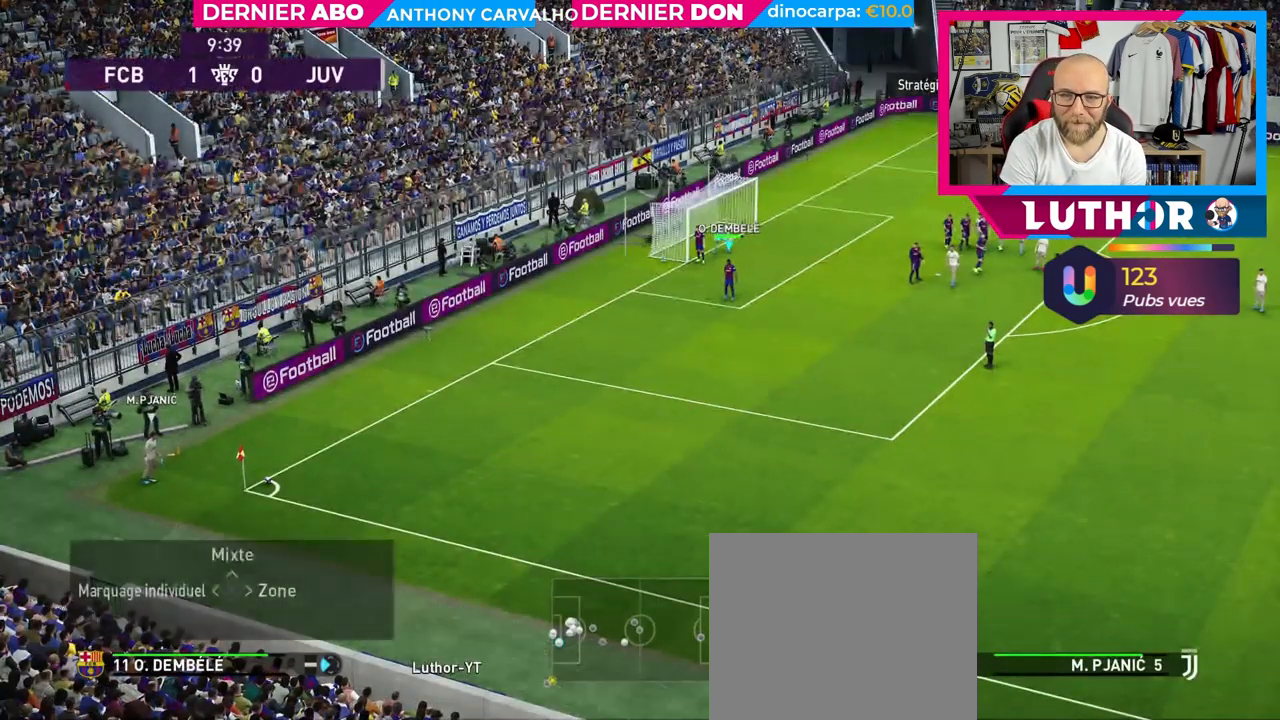
{"buttons": ["R2"], "left_stick": "center", "right_stick": "center", "events": [[117, "left_stick", "down"], [167, "R2", "down"], [367, "left_stick", "center"]]}
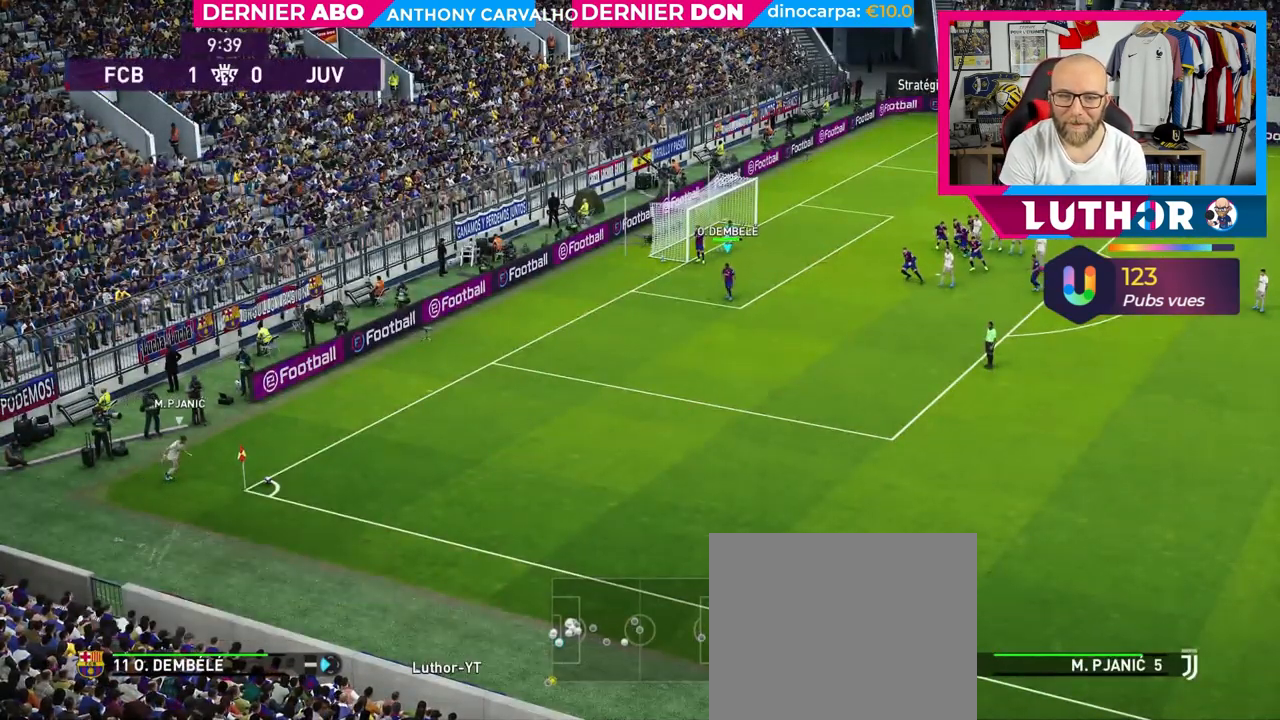
{"buttons": [], "left_stick": "center", "right_stick": "center", "events": [[83, "R2", "up"]]}
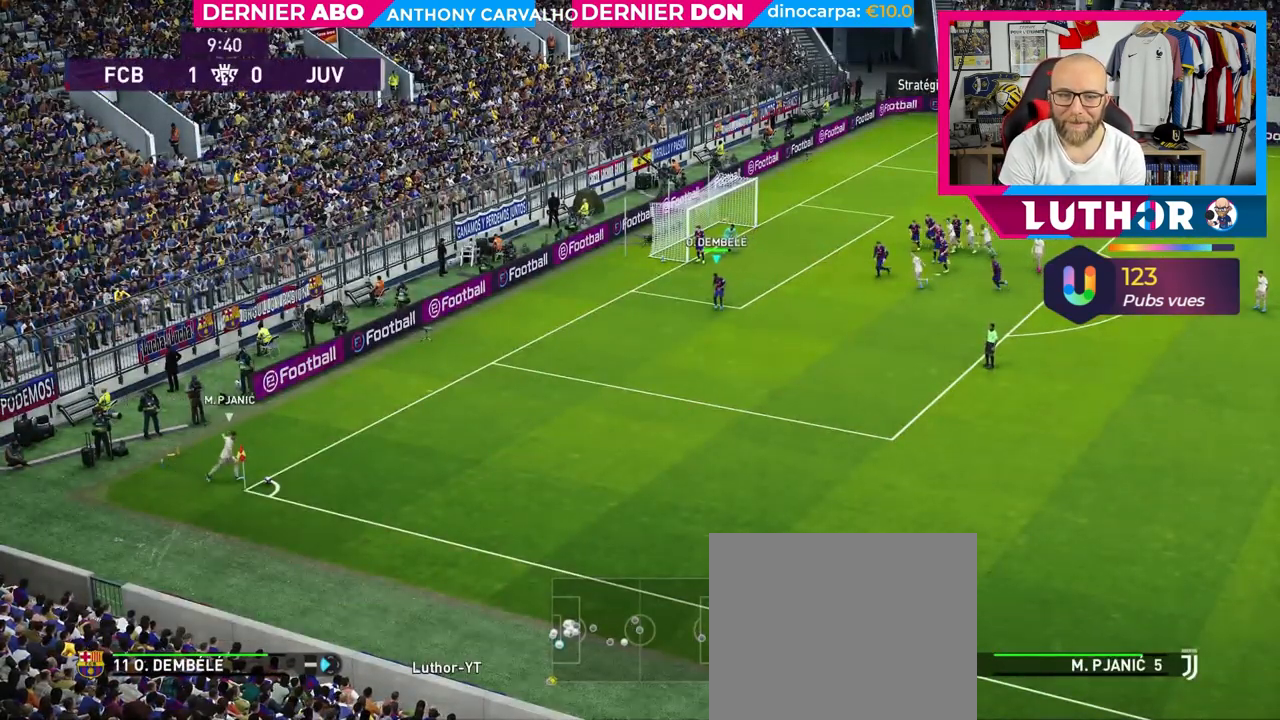
{"buttons": ["CROSS"], "left_stick": "right", "right_stick": "center", "events": [[33, "left_stick", "right"], [383, "CROSS", "down"]]}
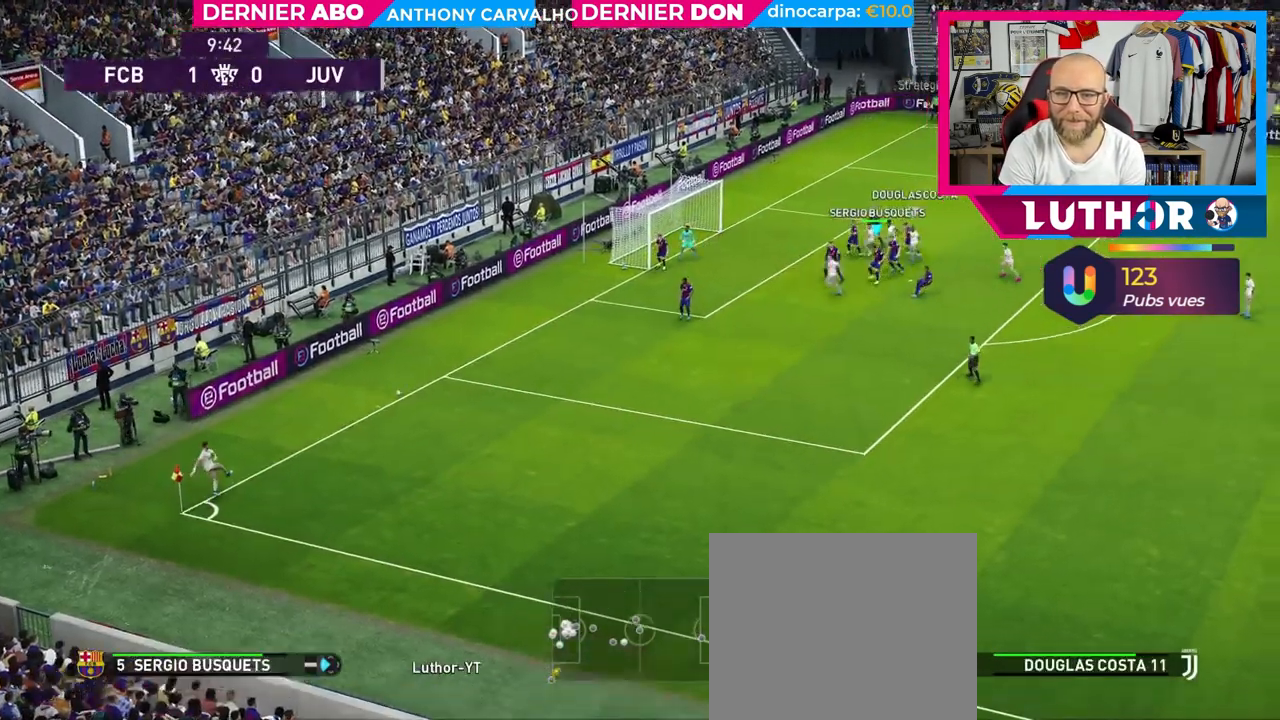
{"buttons": ["CROSS"], "left_stick": "right", "right_stick": "center", "events": [[17, "CROSS", "up"], [83, "CROSS", "down"], [183, "CROSS", "up"], [267, "CROSS", "down"], [350, "CROSS", "up"], [433, "CROSS", "down"]]}
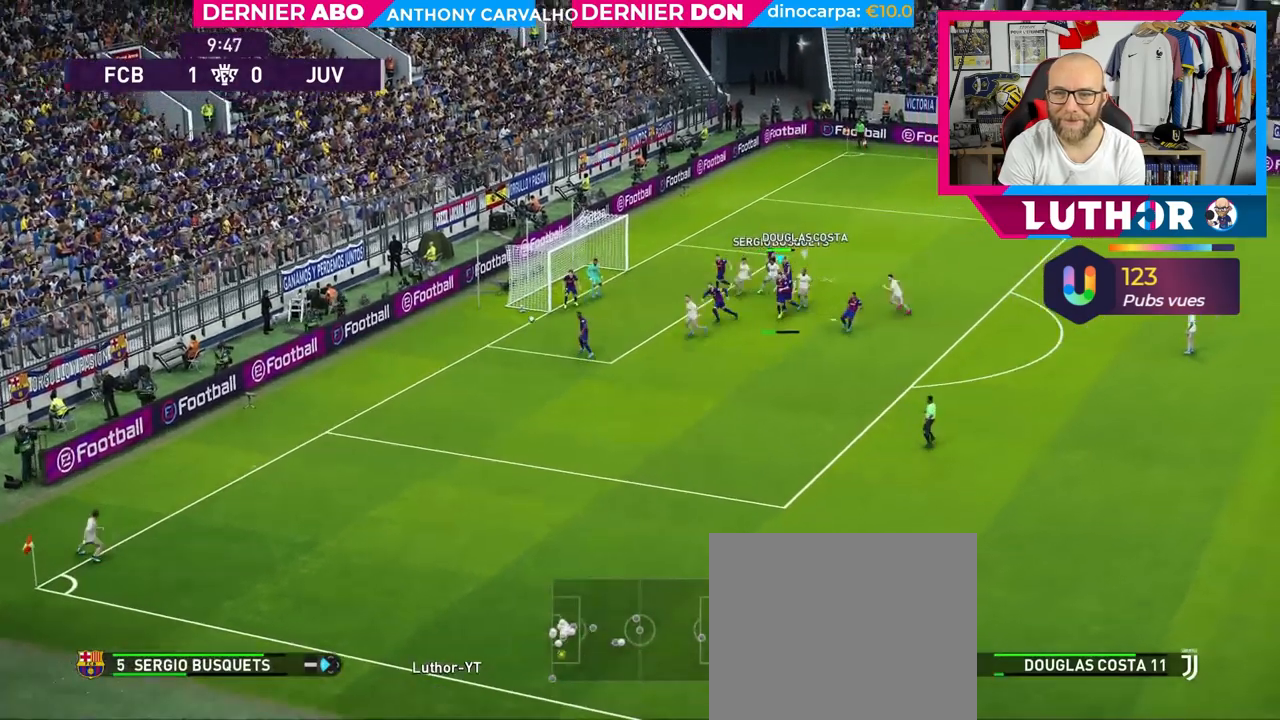
{"buttons": ["CROSS"], "left_stick": "right", "right_stick": "center", "events": [[17, "CROSS", "up"], [83, "CROSS", "down"], [200, "CROSS", "up"], [250, "CROSS", "down"], [383, "CROSS", "up"], [450, "CROSS", "down"]]}
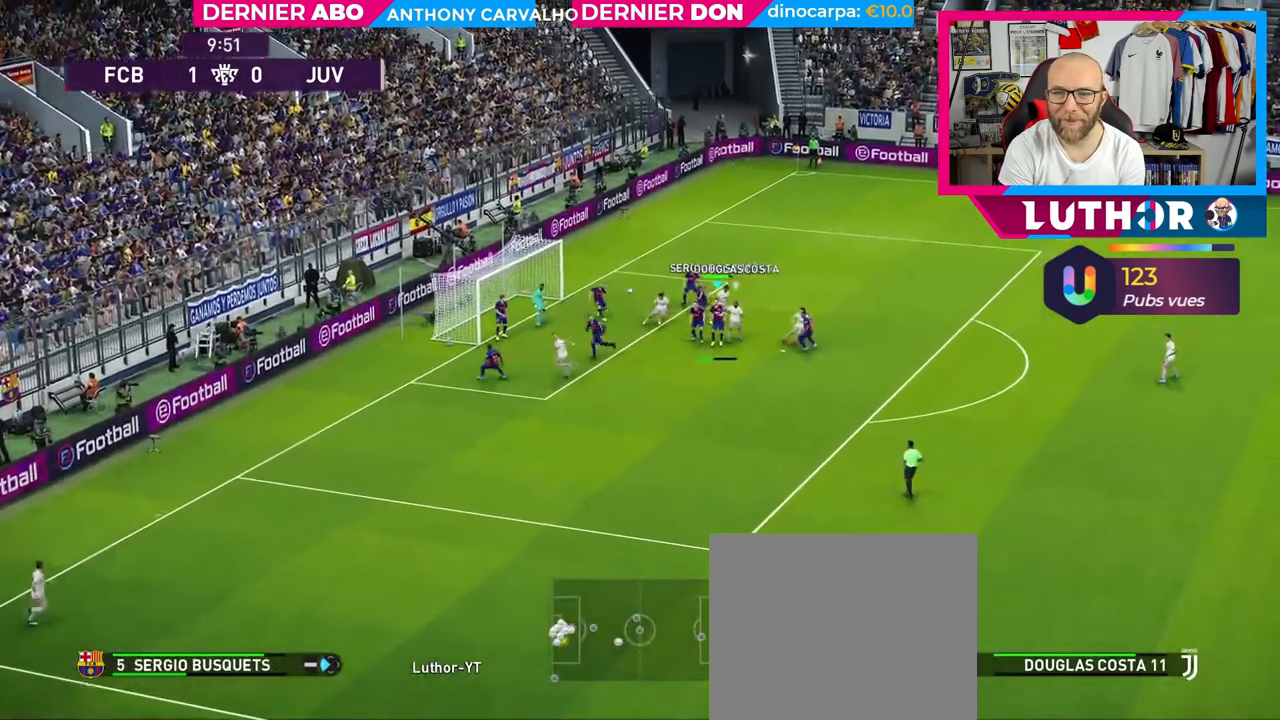
{"buttons": ["R2"], "left_stick": "right", "right_stick": "center", "events": [[133, "CROSS", "up"], [450, "R2", "down"]]}
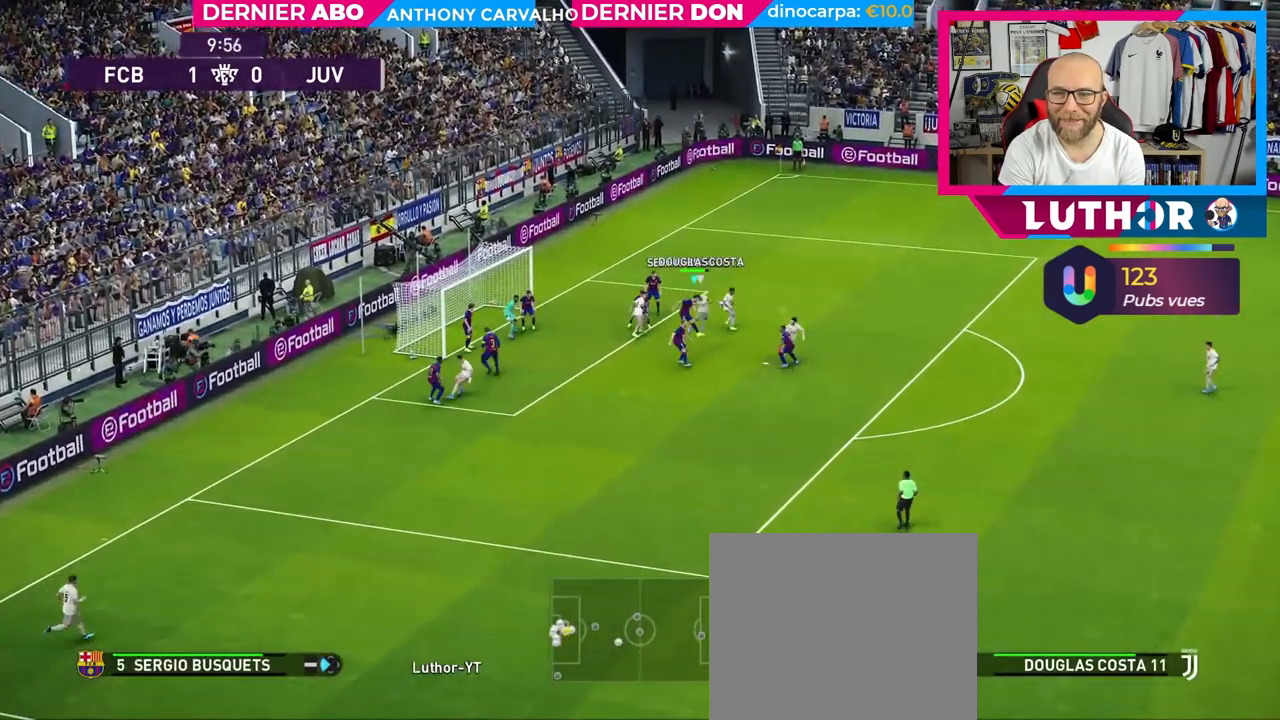
{"buttons": ["R2"], "left_stick": "down-right", "right_stick": "center", "events": [[400, "left_stick", "down-right"]]}
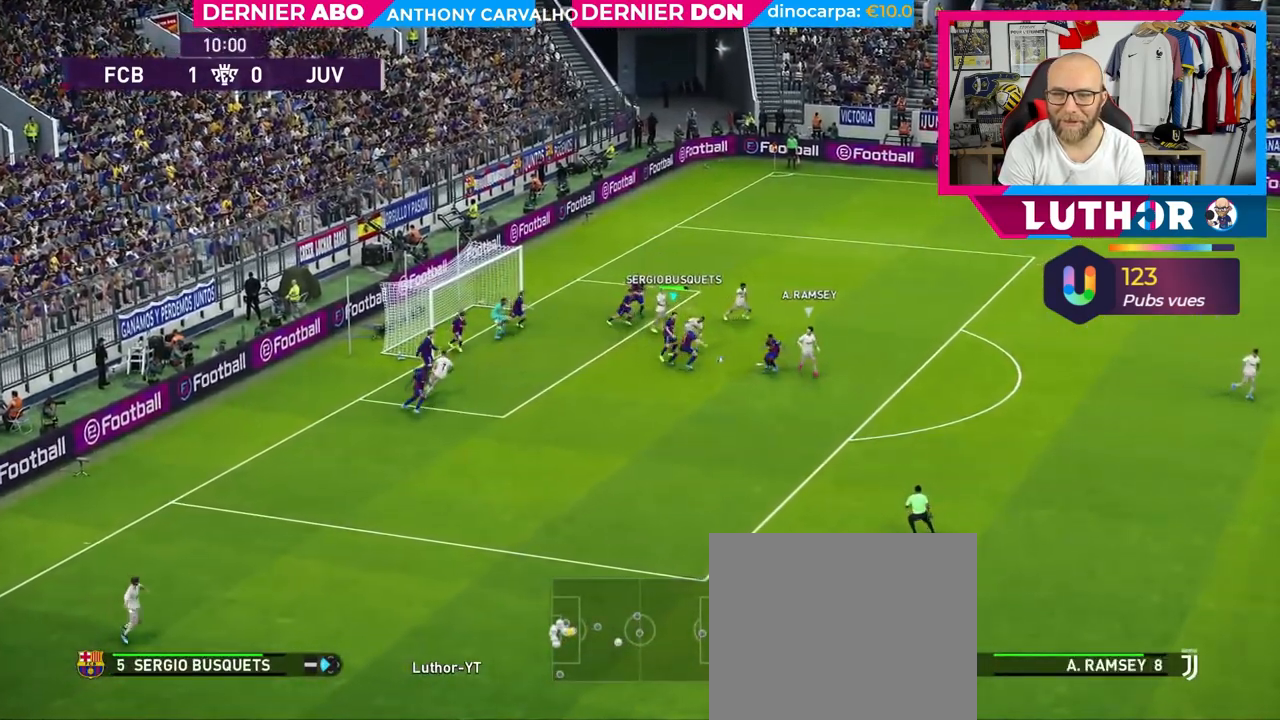
{"buttons": ["R2"], "left_stick": "down-right", "right_stick": "center", "events": [[67, "L1", "down"], [217, "L1", "up"]]}
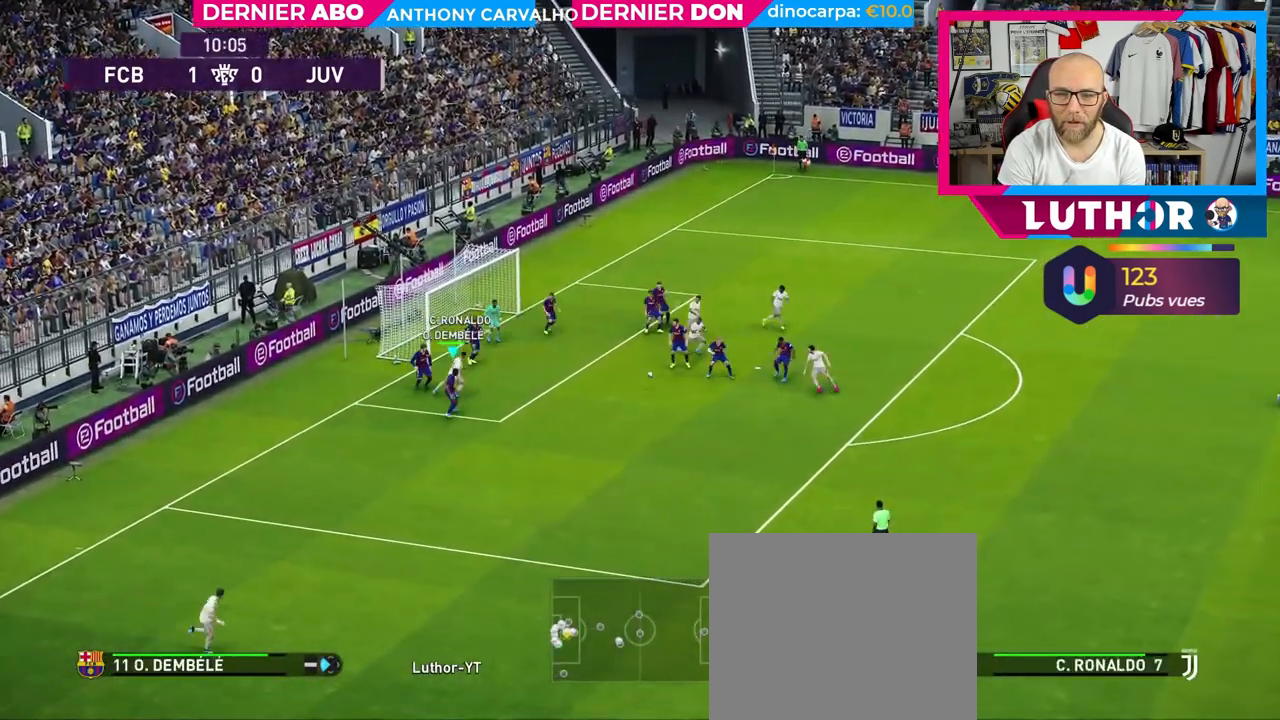
{"buttons": ["R2"], "left_stick": "right", "right_stick": "center", "events": [[367, "left_stick", "right"]]}
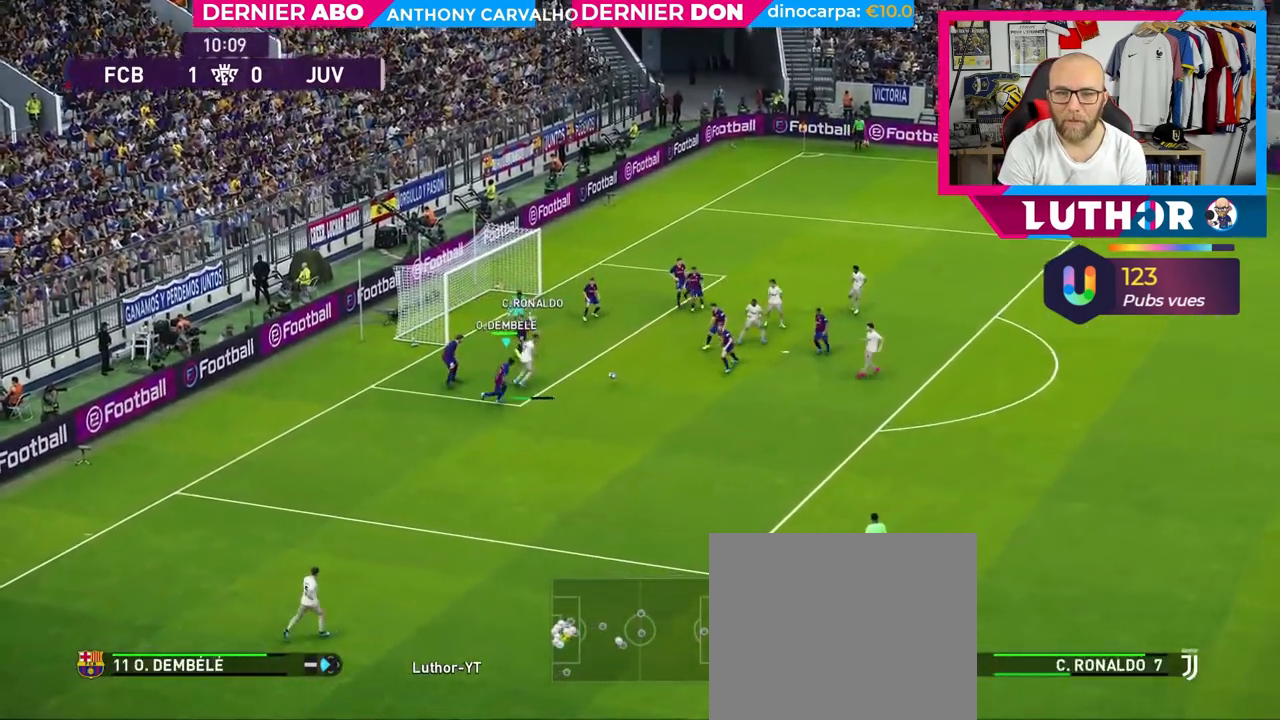
{"buttons": ["R2"], "left_stick": "right", "right_stick": "center", "events": []}
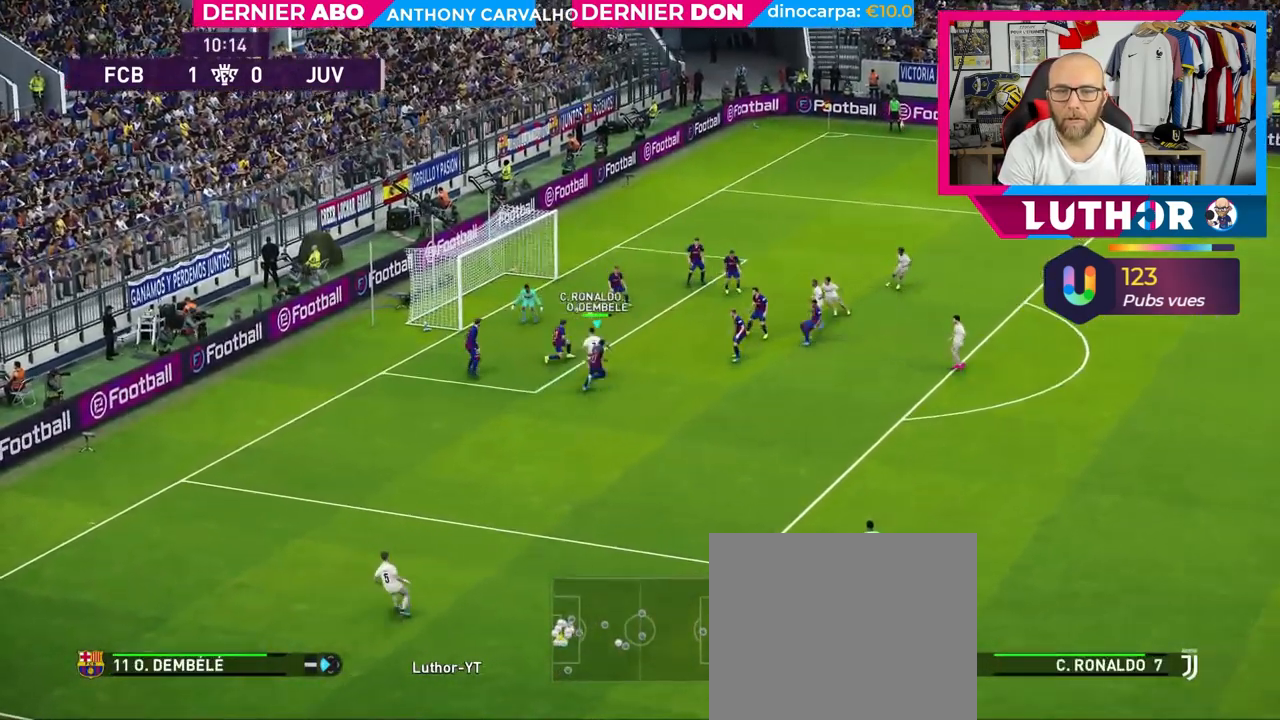
{"buttons": ["R2"], "left_stick": "up", "right_stick": "center", "events": [[283, "left_stick", "up"]]}
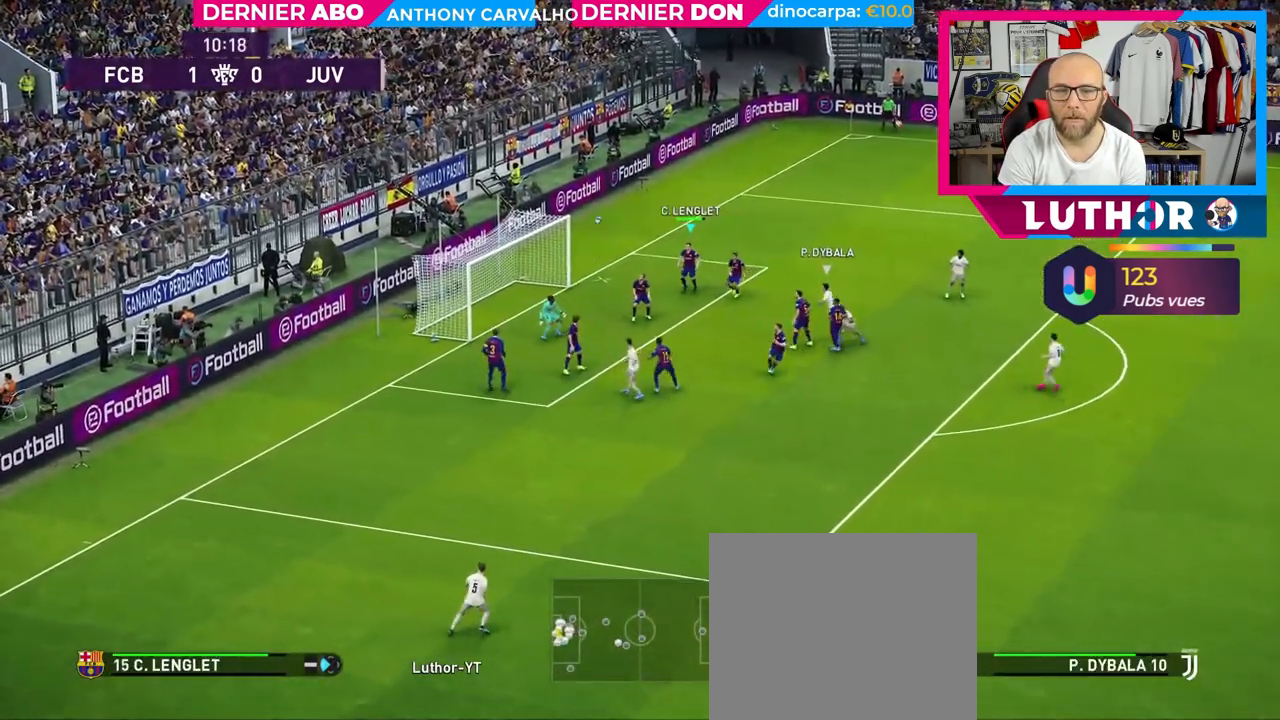
{"buttons": [], "left_stick": "up-right", "right_stick": "center", "events": [[67, "left_stick", "right"], [83, "R2", "up"], [200, "left_stick", "up-right"]]}
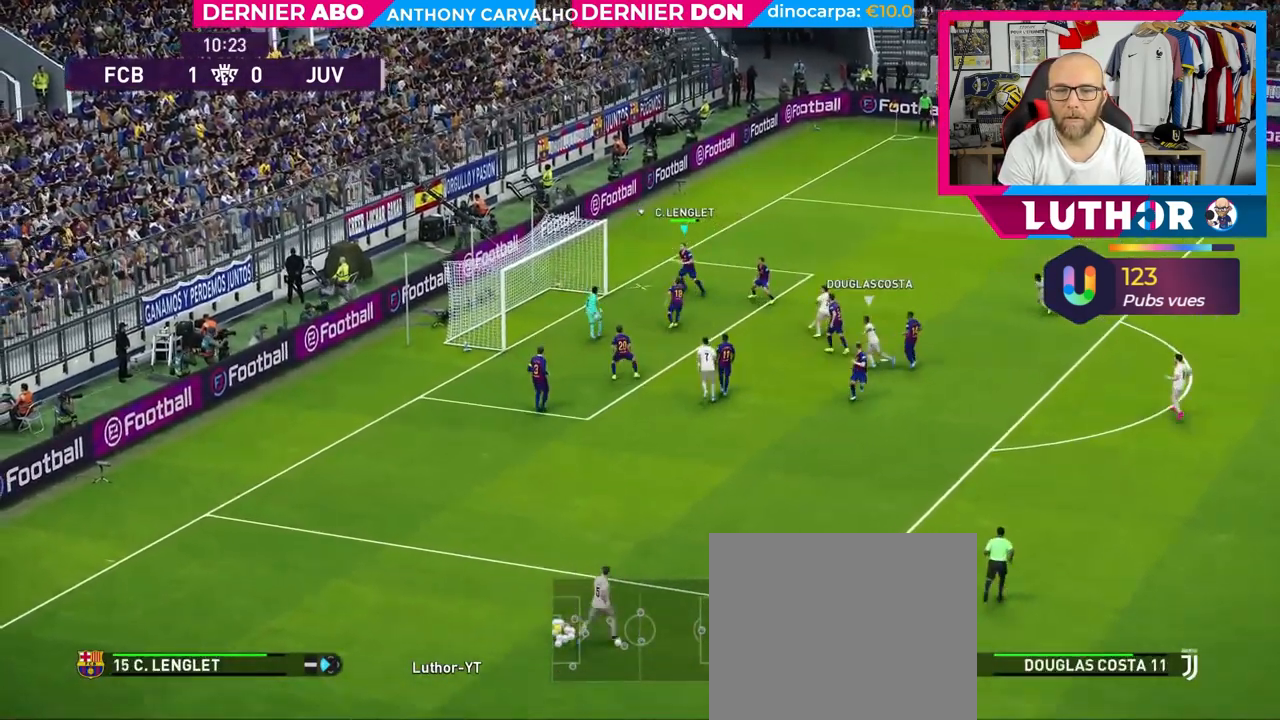
{"buttons": [], "left_stick": "up-right", "right_stick": "center", "events": []}
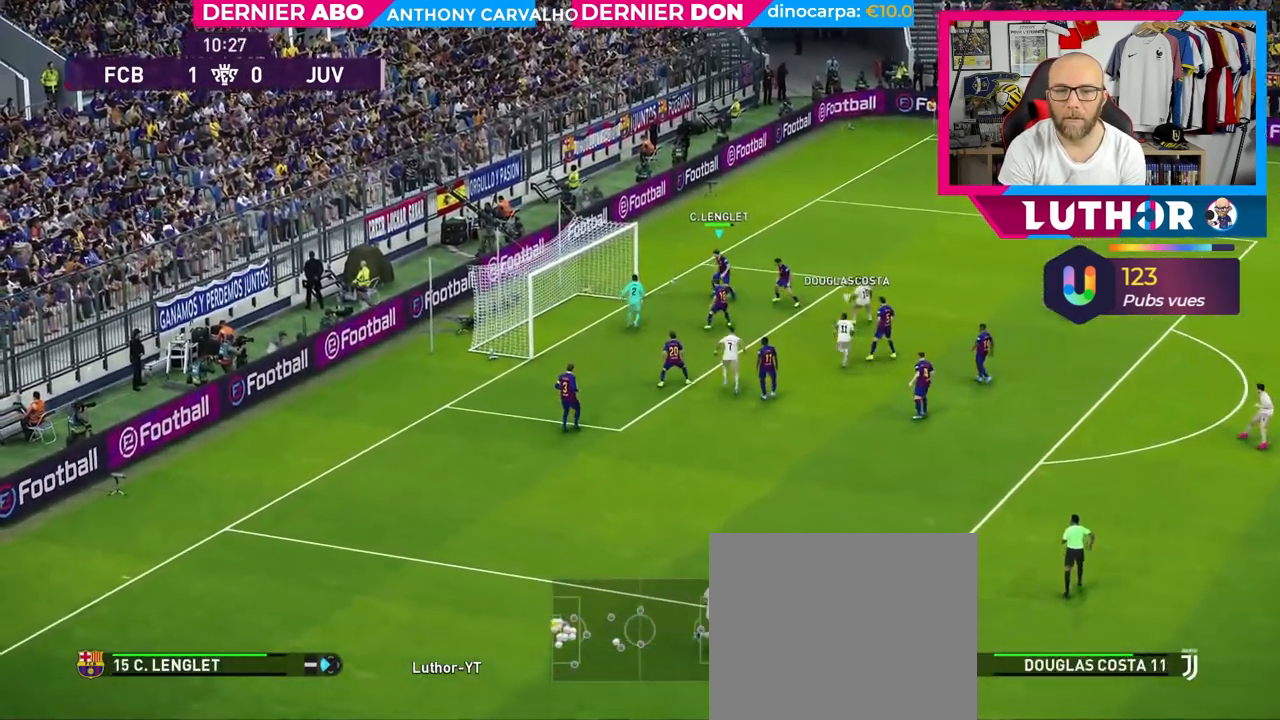
{"buttons": [], "left_stick": "up-right", "right_stick": "center", "events": []}